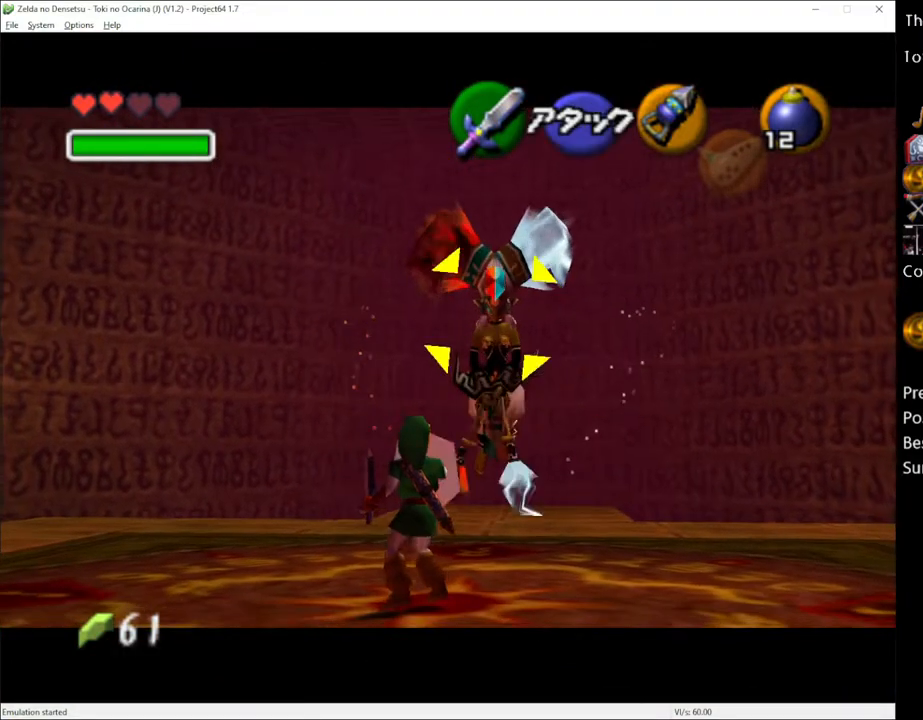
Gameplay with a controller (Xbox layout); each line is a JSON object with the inputs held at the frame after it. "events" lists button and stick changes between this image and that frame as [ms after this image, input, new state], when the widget could be followed in between. Not read: L3 R3.
{"buttons": ["L1", "R2"], "left_stick": "center", "right_stick": "center", "events": []}
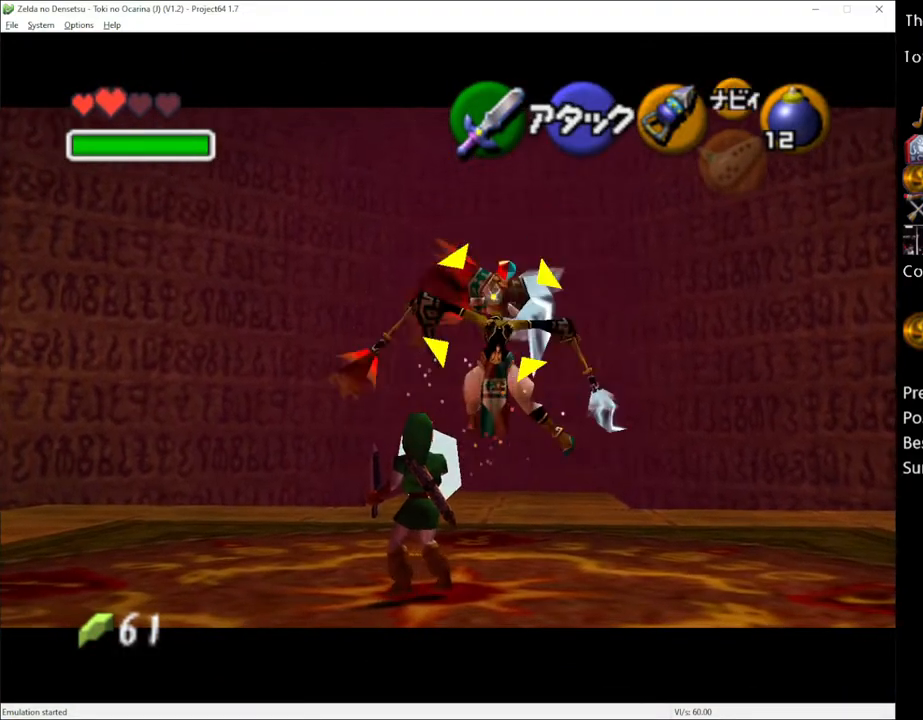
{"buttons": ["L1", "R2"], "left_stick": "center", "right_stick": "center", "events": []}
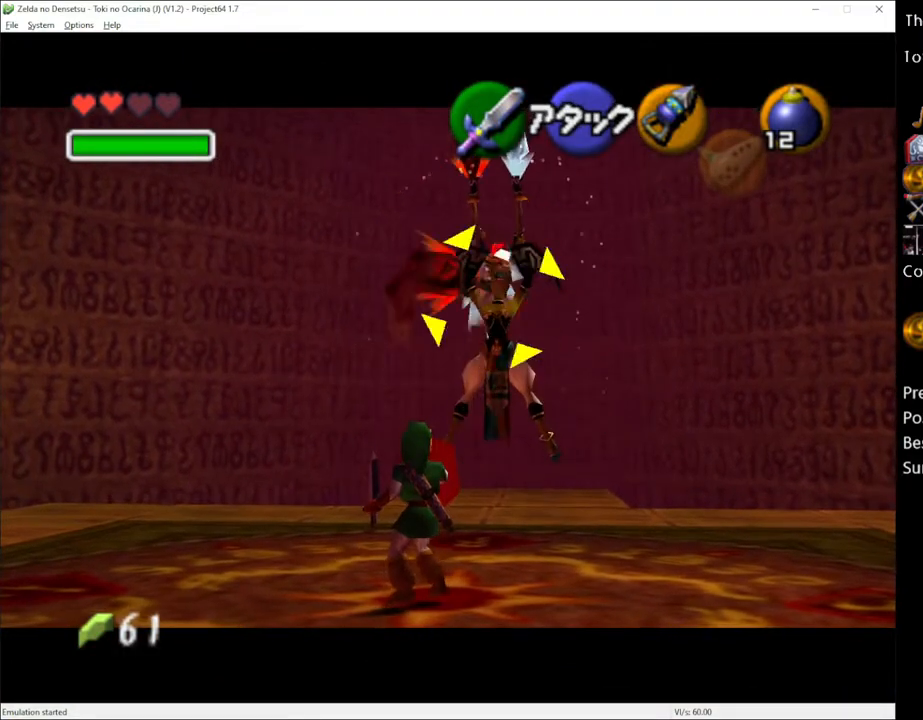
{"buttons": ["L1", "R2"], "left_stick": "center", "right_stick": "center", "events": []}
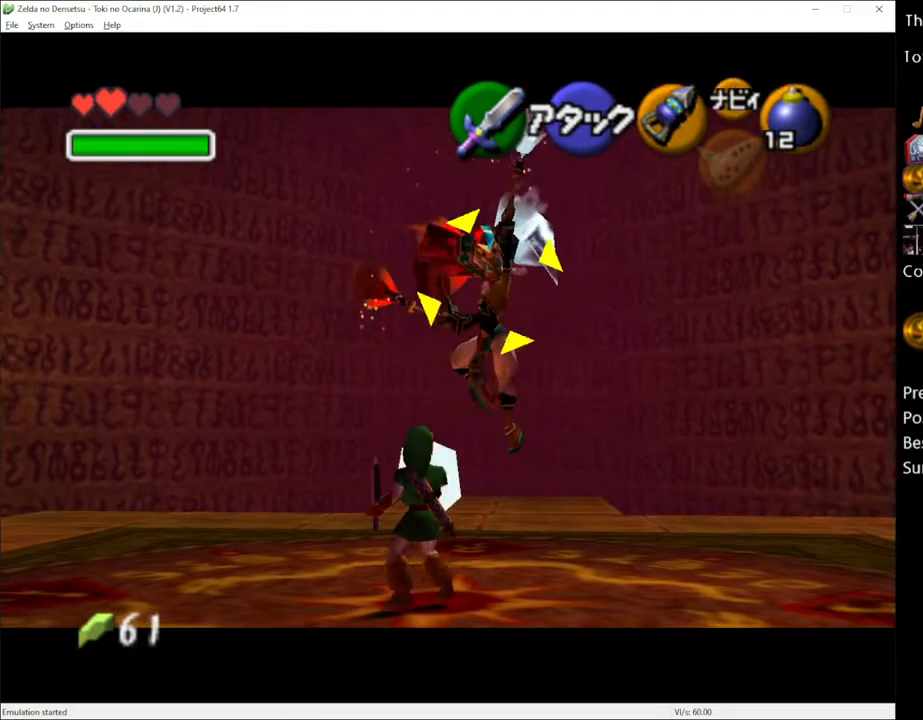
{"buttons": ["L1", "R2"], "left_stick": "center", "right_stick": "center", "events": []}
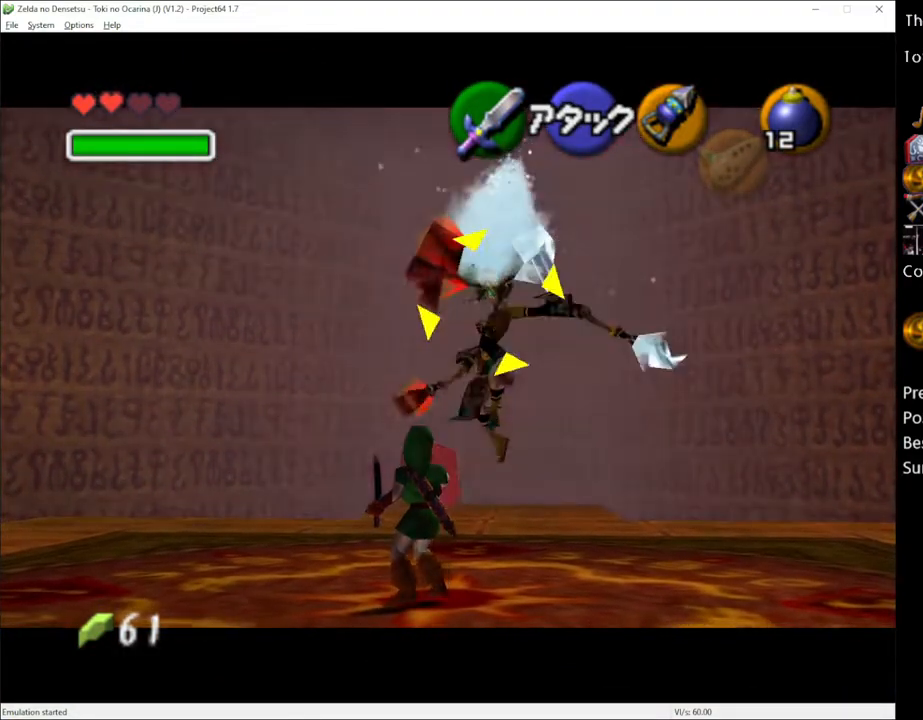
{"buttons": ["L1", "R2"], "left_stick": "center", "right_stick": "center", "events": []}
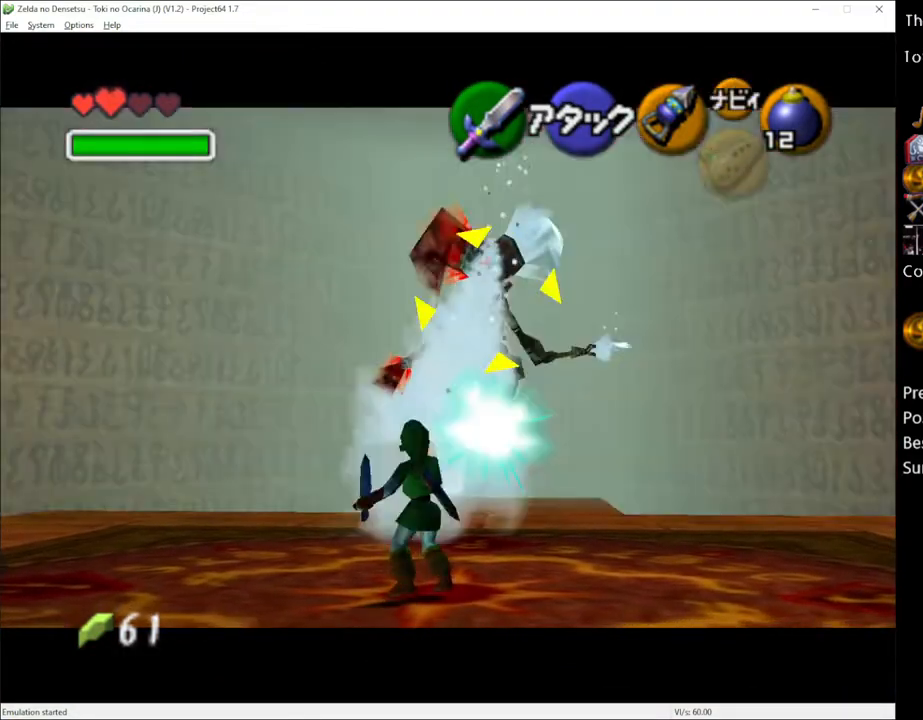
{"buttons": [], "left_stick": "up-right", "right_stick": "center", "events": [[133, "L1", "up"], [200, "R2", "up"], [450, "left_stick", "up-right"]]}
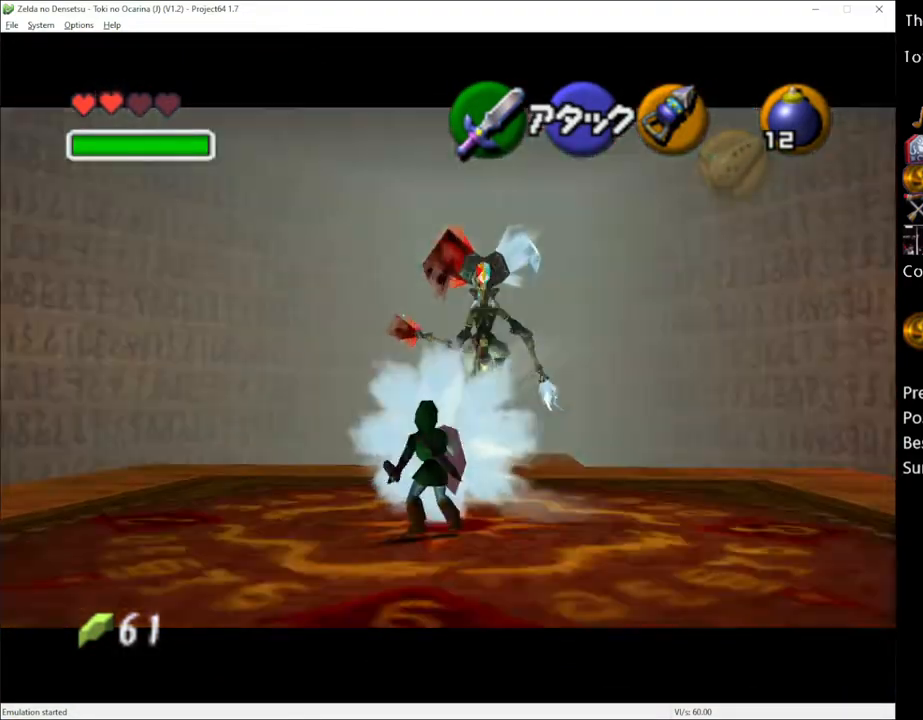
{"buttons": [], "left_stick": "center", "right_stick": "center", "events": [[200, "left_stick", "center"]]}
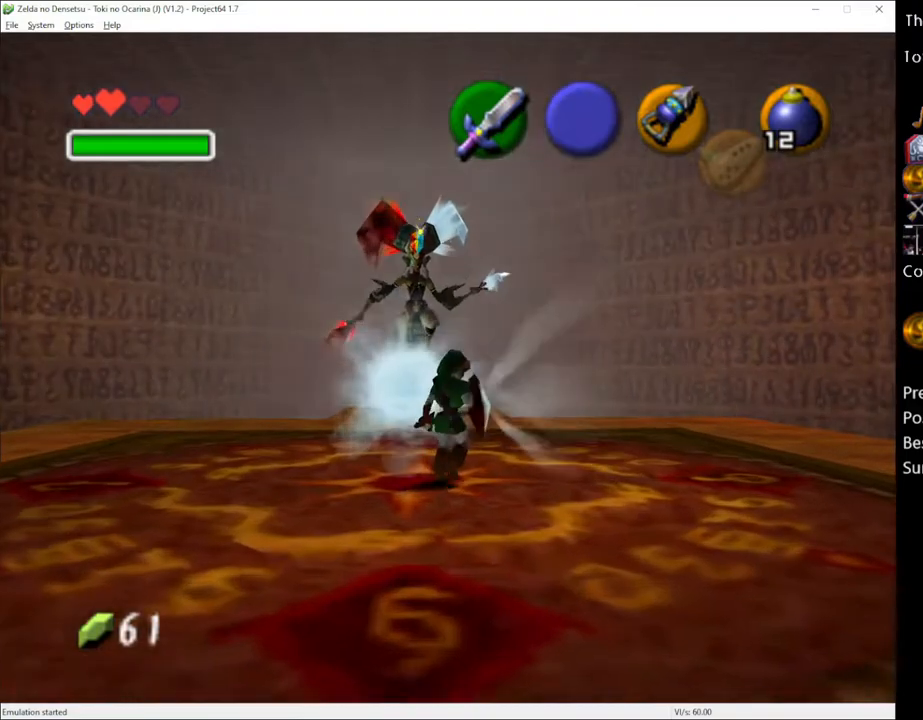
{"buttons": [], "left_stick": "center", "right_stick": "center", "events": []}
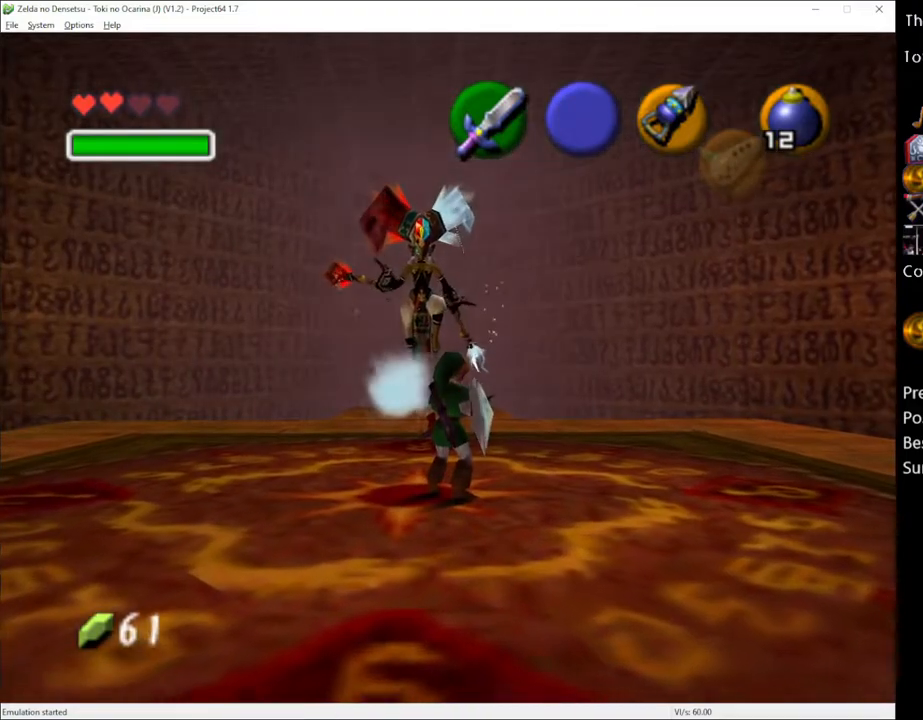
{"buttons": [], "left_stick": "center", "right_stick": "center", "events": []}
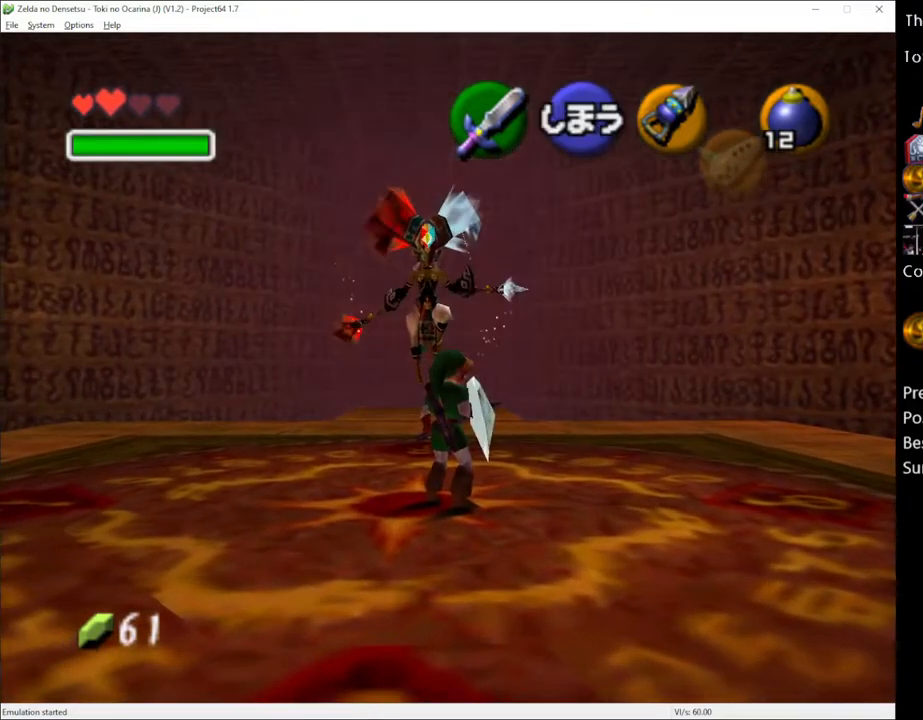
{"buttons": [], "left_stick": "center", "right_stick": "center", "events": []}
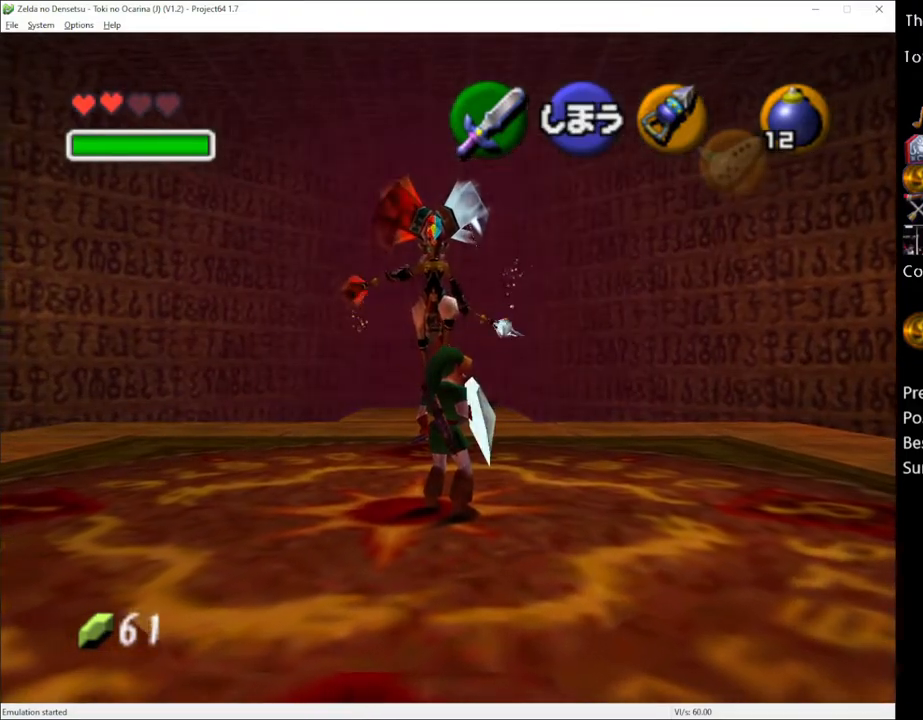
{"buttons": [], "left_stick": "left", "right_stick": "center", "events": [[483, "left_stick", "left"]]}
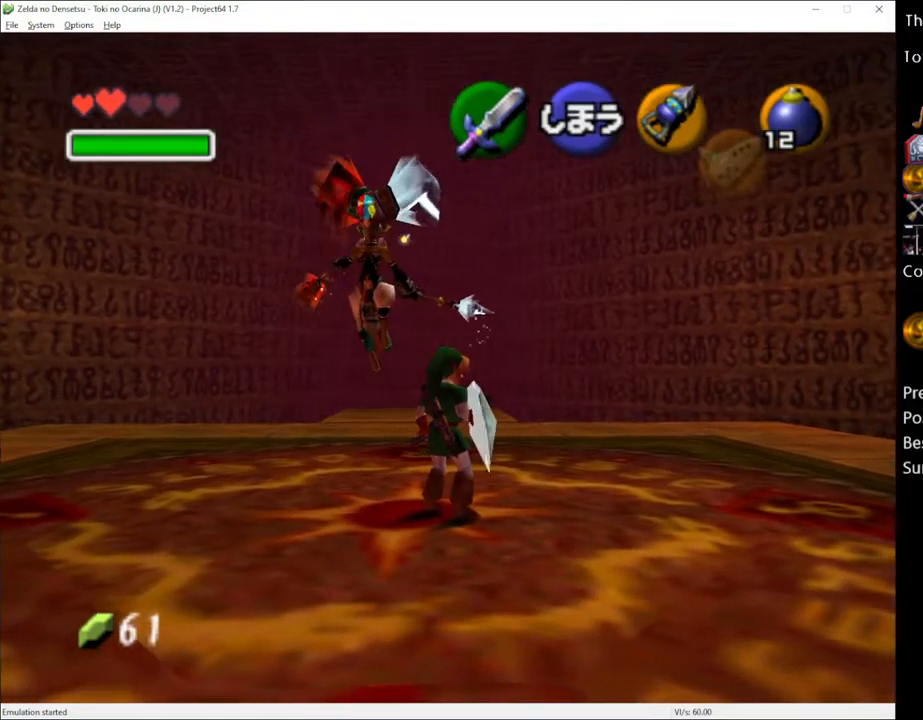
{"buttons": [], "left_stick": "up", "right_stick": "center", "events": [[150, "L1", "down"], [167, "left_stick", "center"], [233, "L1", "up"], [333, "left_stick", "up"]]}
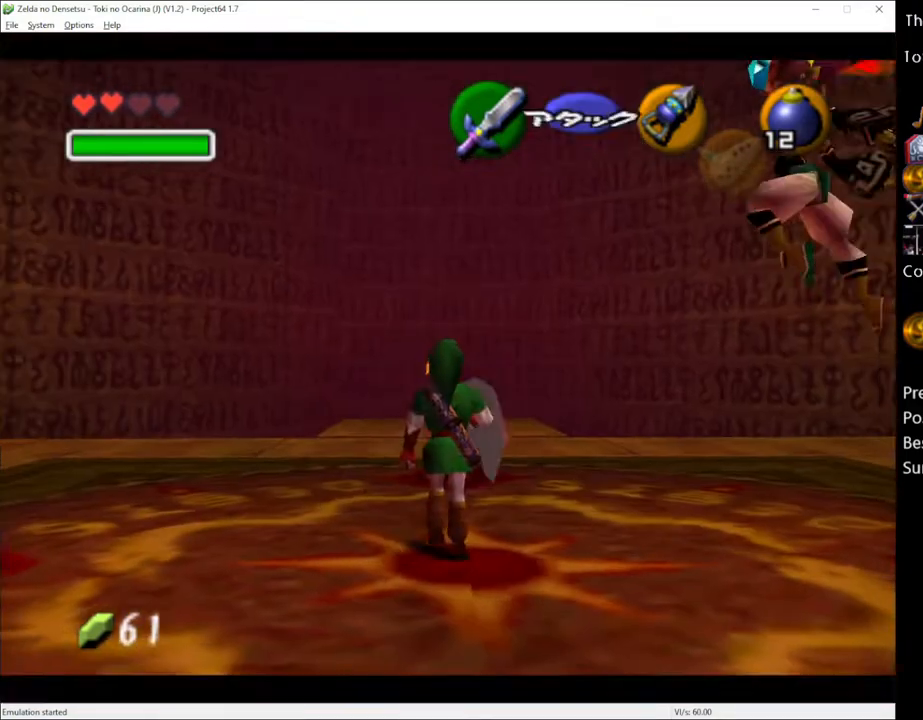
{"buttons": [], "left_stick": "up", "right_stick": "center", "events": [[233, "left_stick", "up-left"], [383, "left_stick", "up"]]}
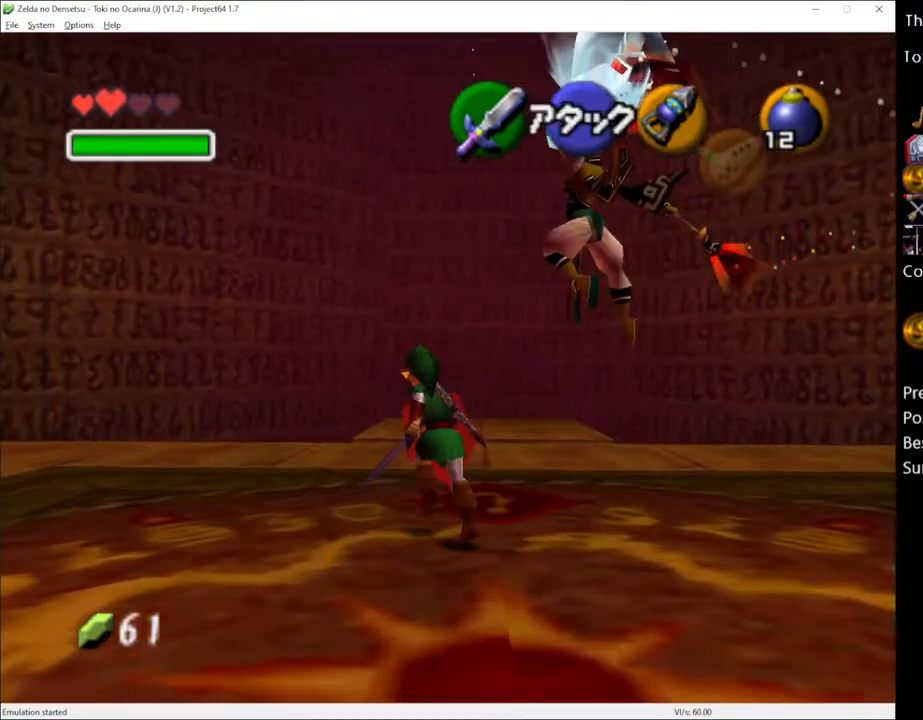
{"buttons": [], "left_stick": "up", "right_stick": "center", "events": [[133, "left_stick", "up-left"], [300, "left_stick", "up"]]}
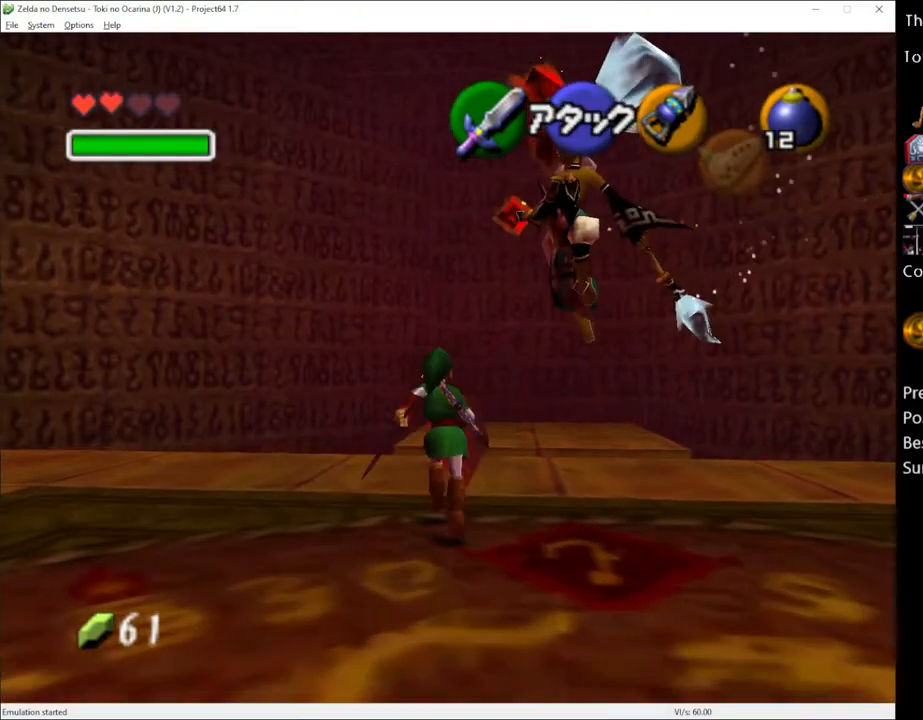
{"buttons": [], "left_stick": "up", "right_stick": "center", "events": [[167, "A", "down"], [267, "A", "up"], [300, "A", "down"], [333, "A", "up"]]}
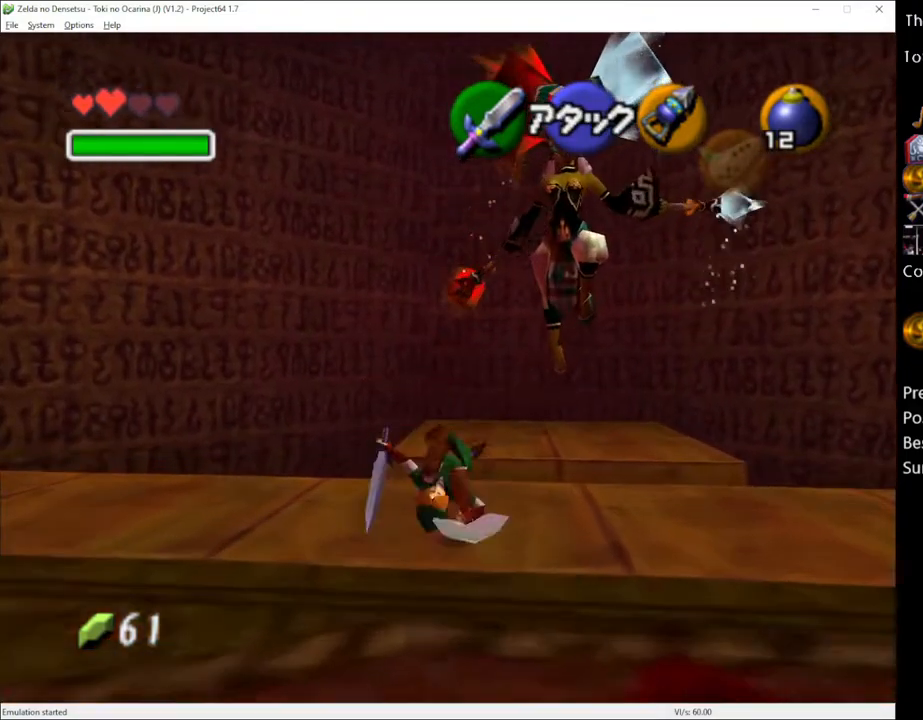
{"buttons": [], "left_stick": "up", "right_stick": "center", "events": []}
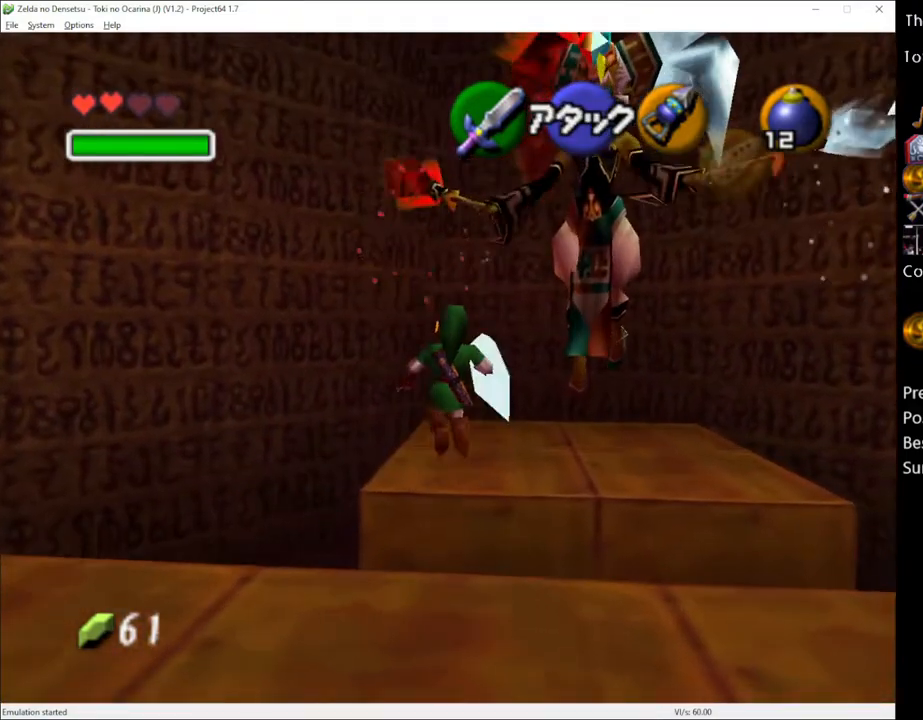
{"buttons": [], "left_stick": "up-left", "right_stick": "center", "events": [[267, "left_stick", "up-left"]]}
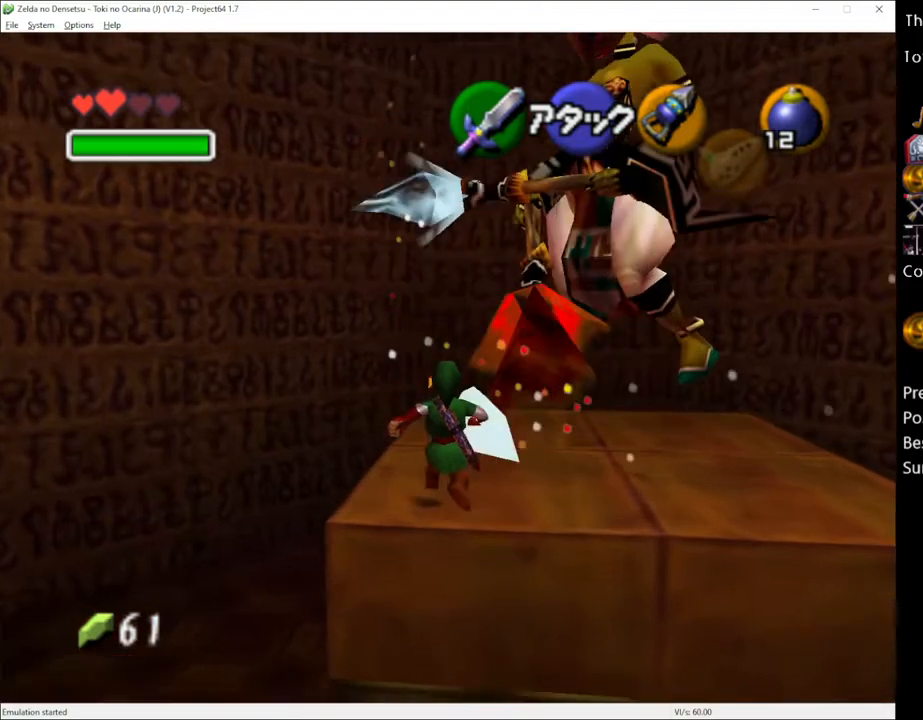
{"buttons": ["L1", "R2"], "left_stick": "center", "right_stick": "center", "events": [[150, "left_stick", "center"], [233, "left_stick", "up-right"], [367, "left_stick", "center"], [400, "L1", "down"], [433, "R2", "down"]]}
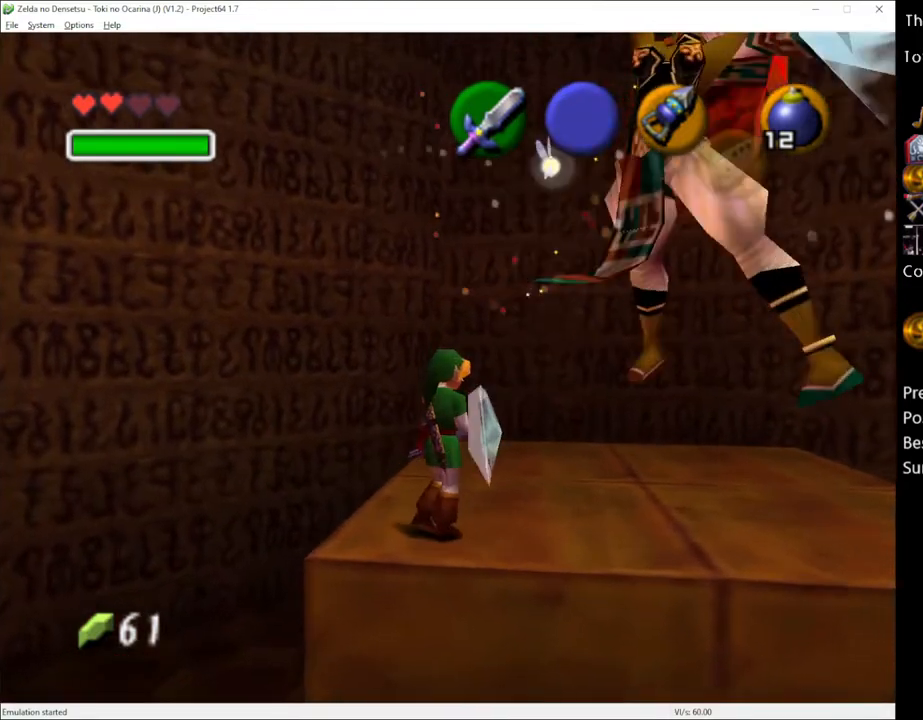
{"buttons": ["L1", "R2"], "left_stick": "center", "right_stick": "center", "events": [[83, "left_stick", "down-left"], [233, "left_stick", "center"]]}
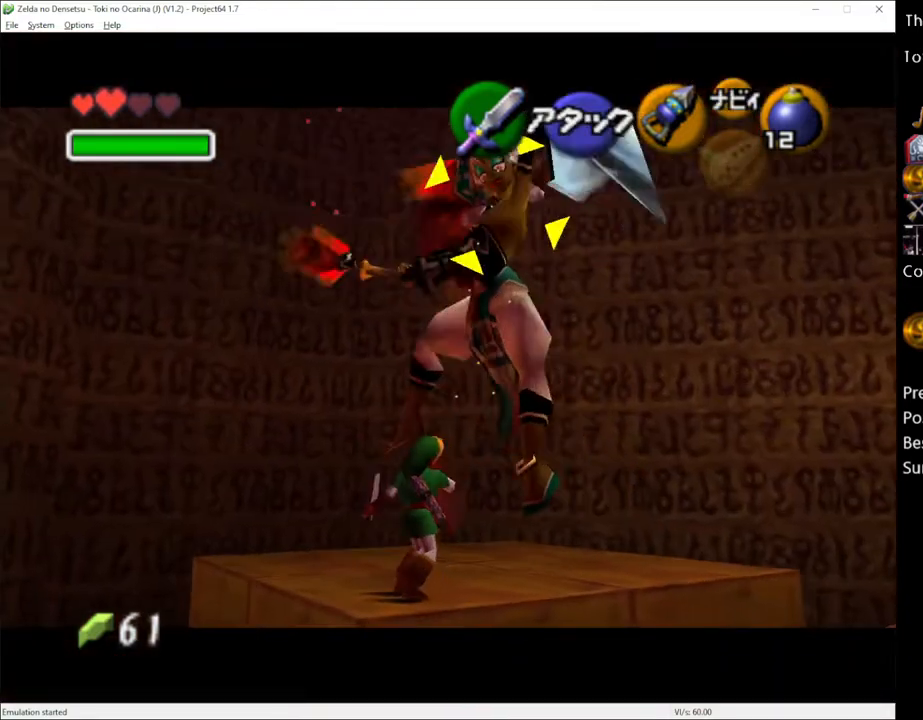
{"buttons": ["L1", "R2"], "left_stick": "up", "right_stick": "center", "events": [[17, "left_stick", "up"]]}
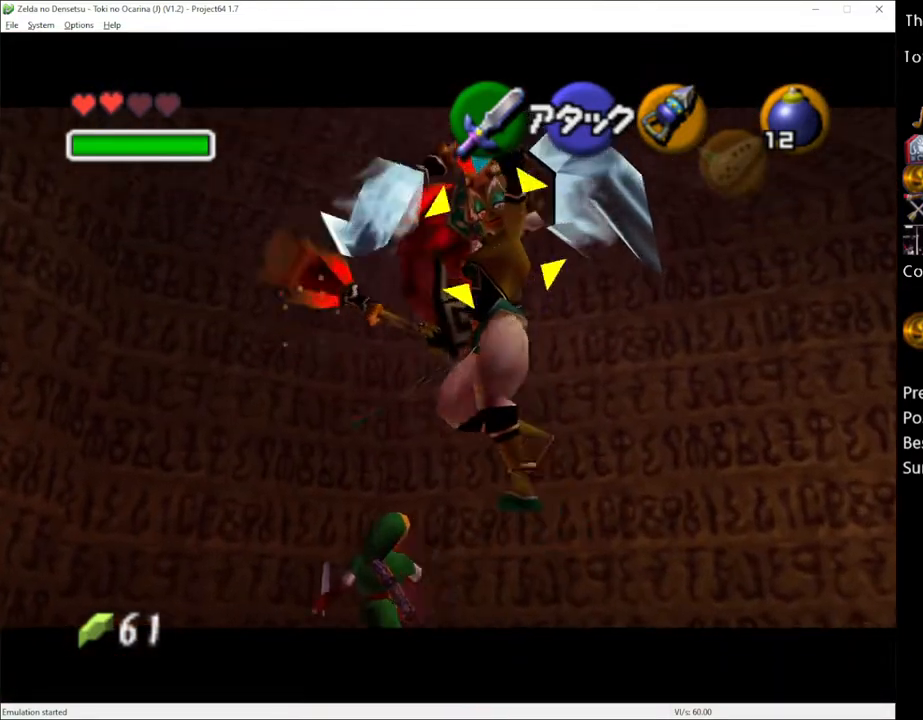
{"buttons": ["L1", "R2"], "left_stick": "up", "right_stick": "center", "events": []}